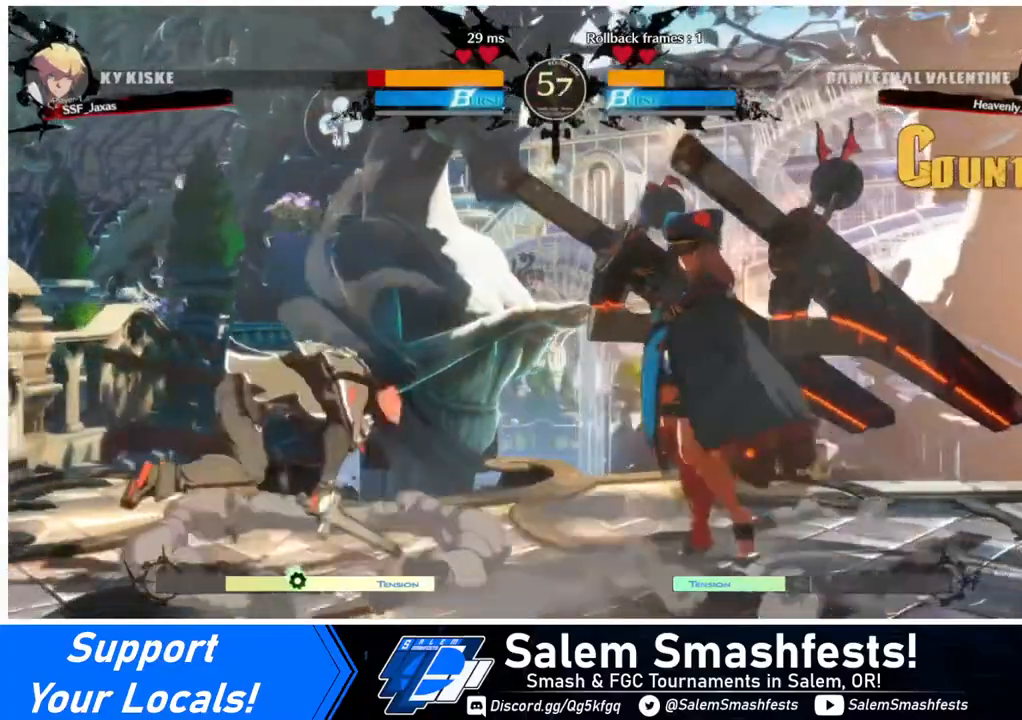
Gameplay with a controller (arcade stick); each line is a JSON object with the inputs held at the frame after it. "events" lists button and stick changes between this image and that frame as [ms after this image, input, new state], when the widget could be followed in between. Not read: L3 R3.
{"buttons": ["DPAD_DOWN", "DPAD_LEFT"], "events": [[280, "DPAD_DOWN", "down"]]}
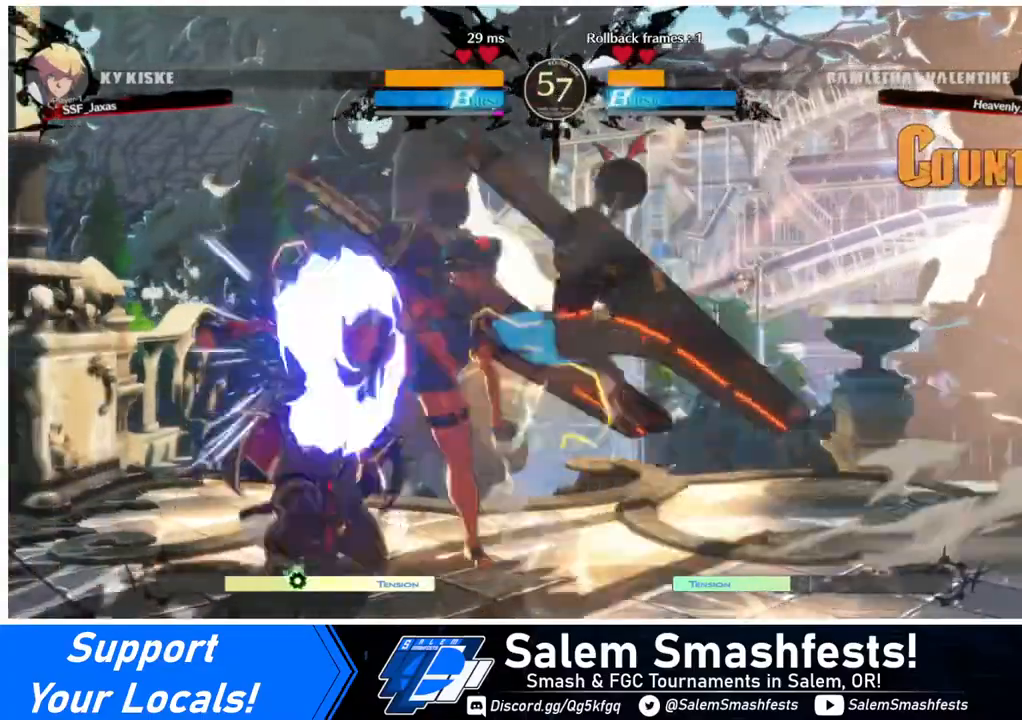
{"buttons": ["DPAD_DOWN", "DPAD_LEFT"], "events": []}
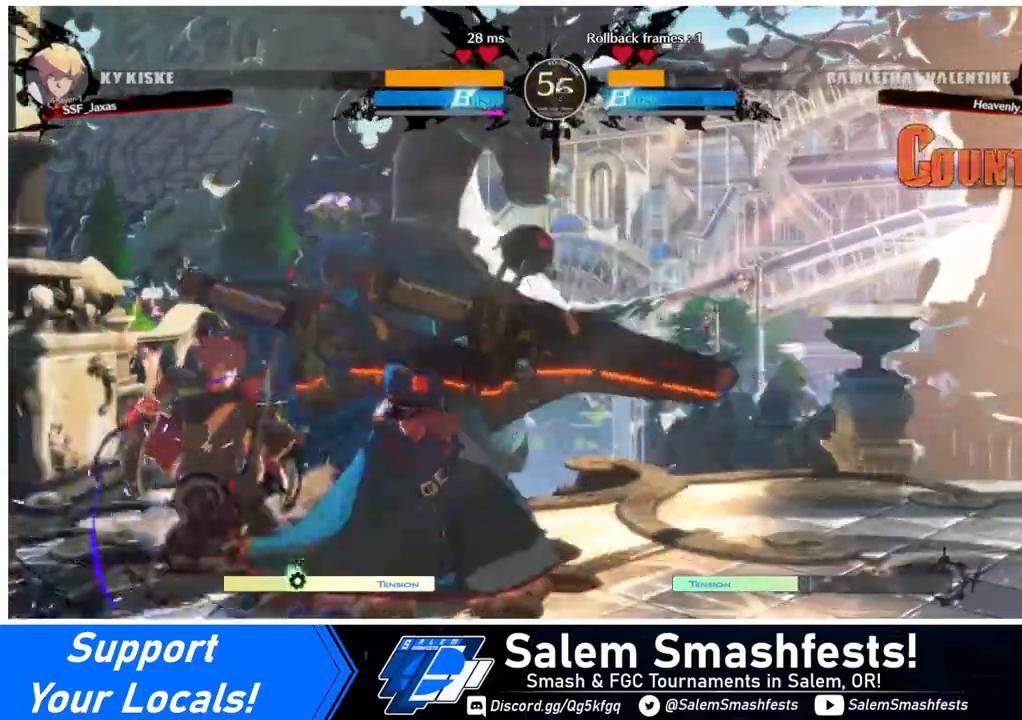
{"buttons": [], "events": [[120, "DPAD_DOWN", "up"], [120, "DPAD_LEFT", "up"], [120, "DPAD_RIGHT", "down"], [160, "DPAD_RIGHT", "up"], [240, "DPAD_DOWN", "down"], [240, "DPAD_RIGHT", "down"], [320, "DPAD_DOWN", "up"], [320, "DPAD_RIGHT", "up"]]}
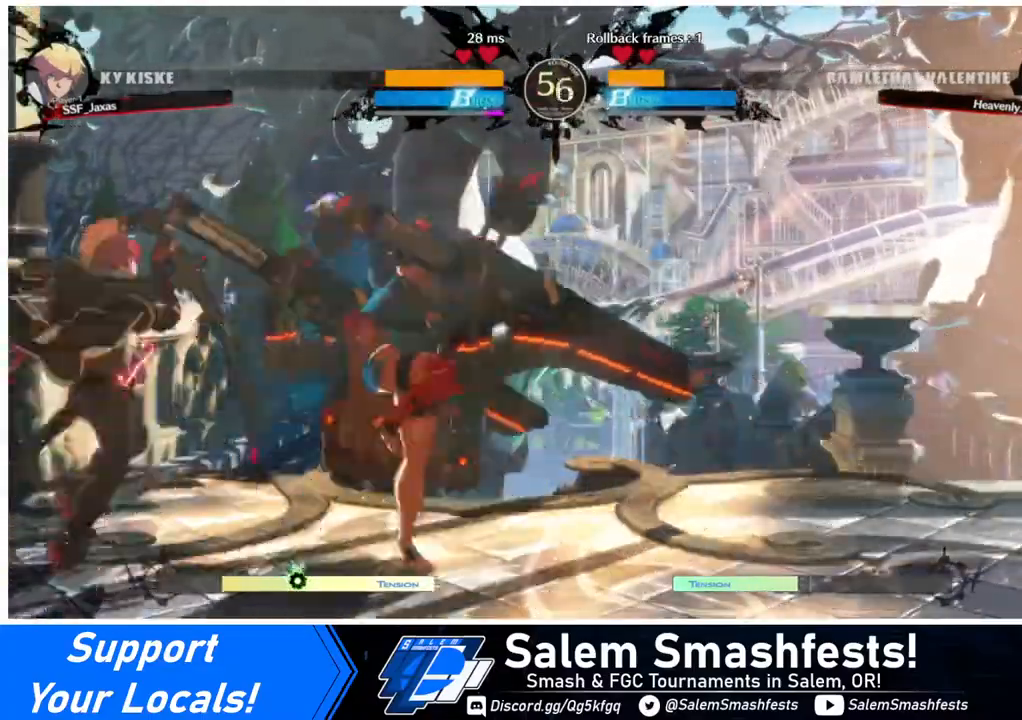
{"buttons": ["SQUARE", "DPAD_LEFT"], "events": [[160, "DPAD_DOWN", "down"], [240, "DPAD_LEFT", "down"], [280, "DPAD_DOWN", "up"], [280, "SQUARE", "down"]]}
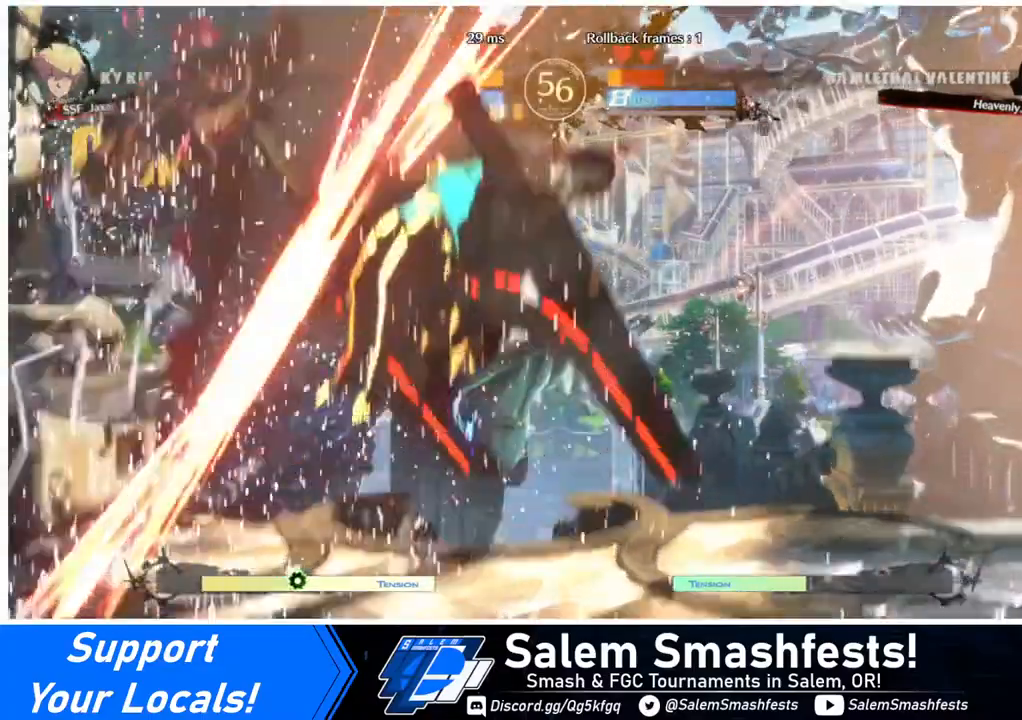
{"buttons": [], "events": [[40, "SQUARE", "up"], [120, "DPAD_LEFT", "up"]]}
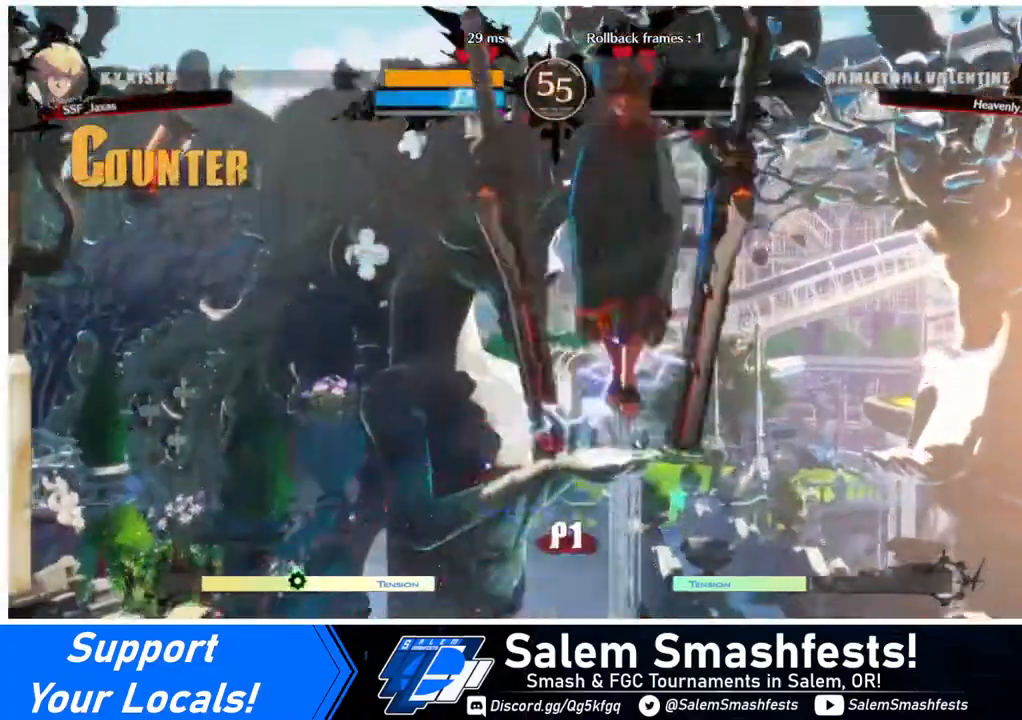
{"buttons": ["DPAD_LEFT"], "events": [[360, "DPAD_LEFT", "down"]]}
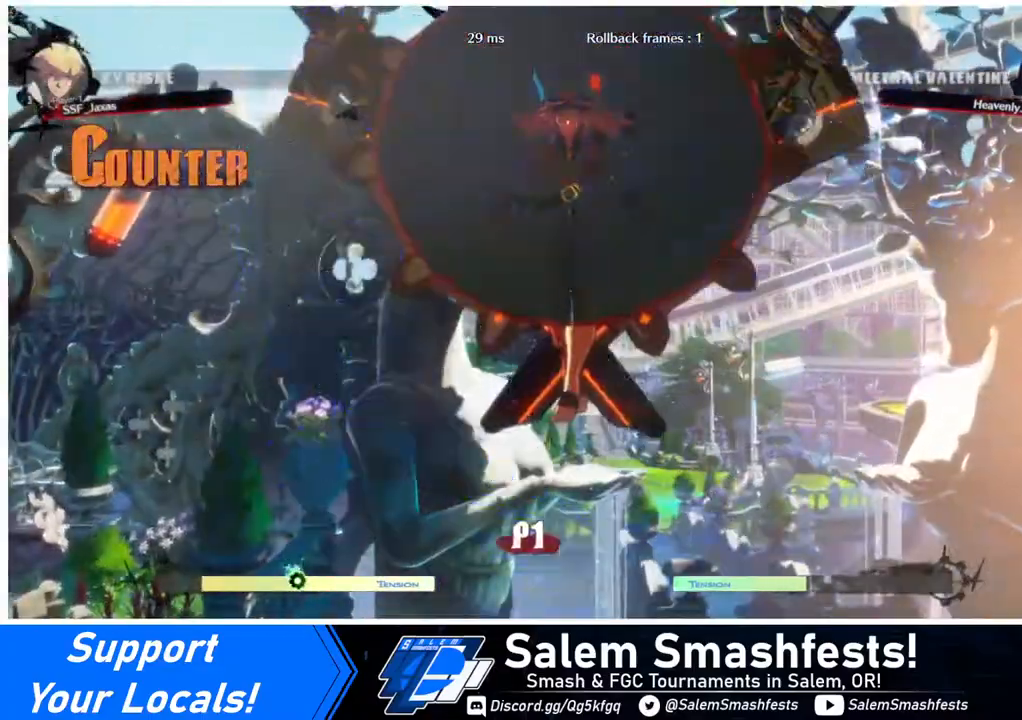
{"buttons": ["TRIANGLE"], "events": [[160, "DPAD_LEFT", "up"], [480, "TRIANGLE", "down"]]}
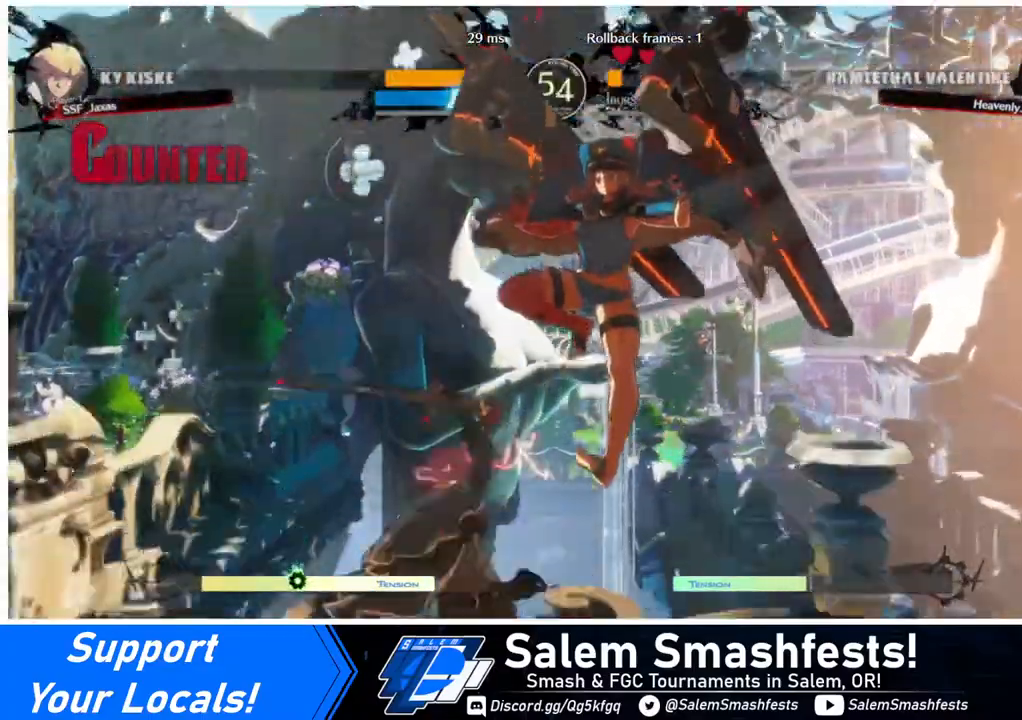
{"buttons": [], "events": [[120, "DPAD_DOWN", "down"], [160, "TRIANGLE", "up"], [280, "R1", "down"], [520, "DPAD_DOWN", "up"], [520, "R1", "up"]]}
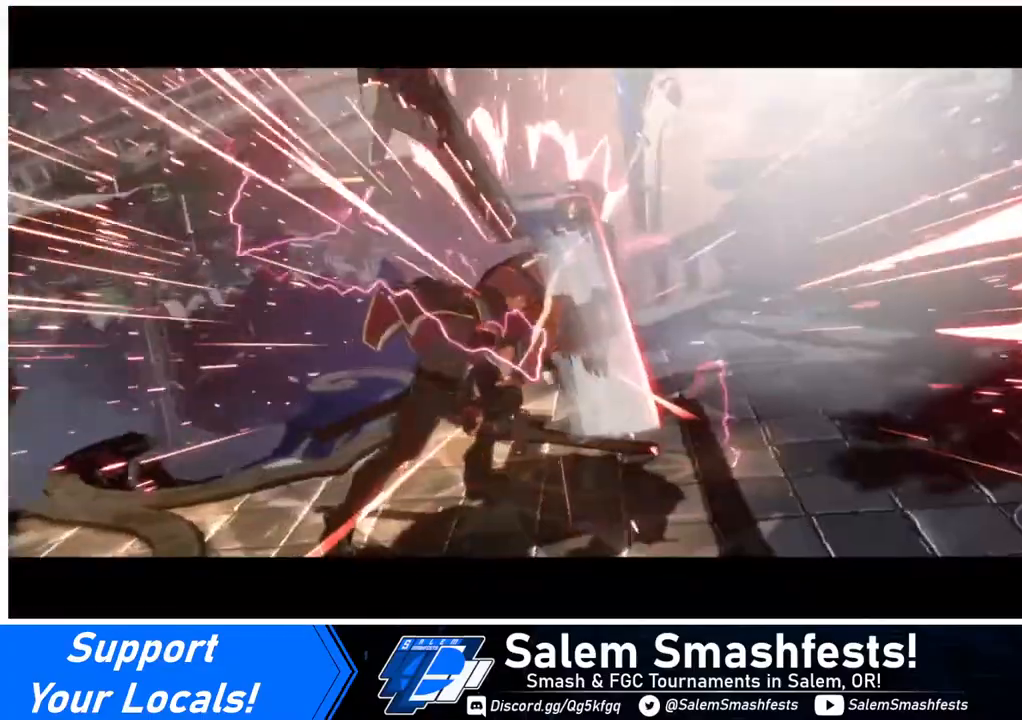
{"buttons": [], "events": []}
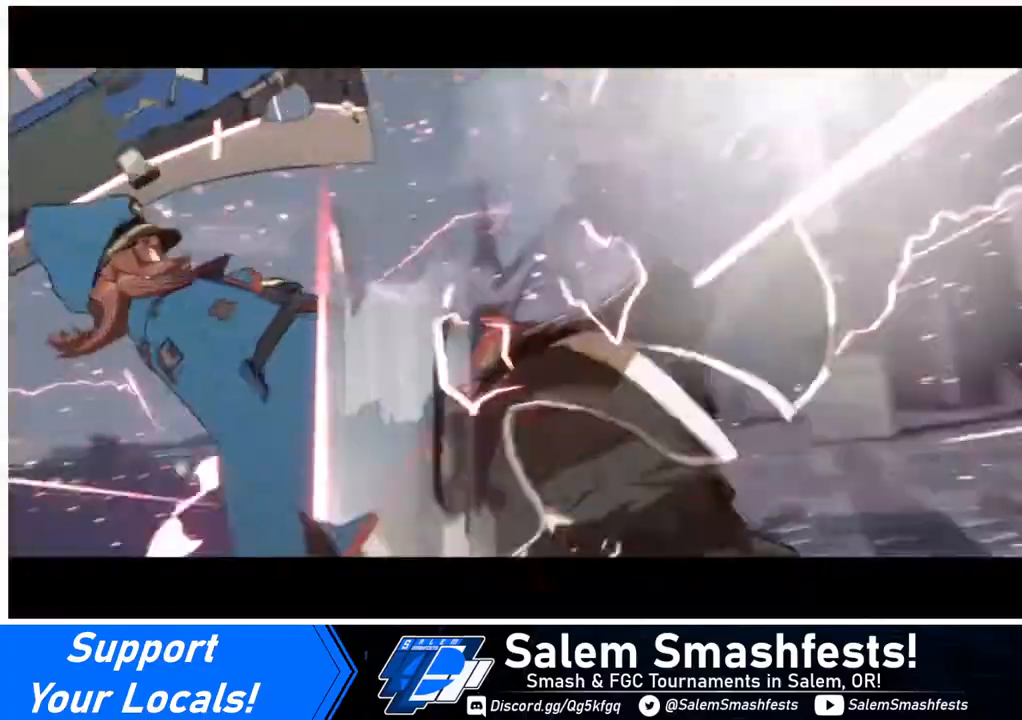
{"buttons": [], "events": []}
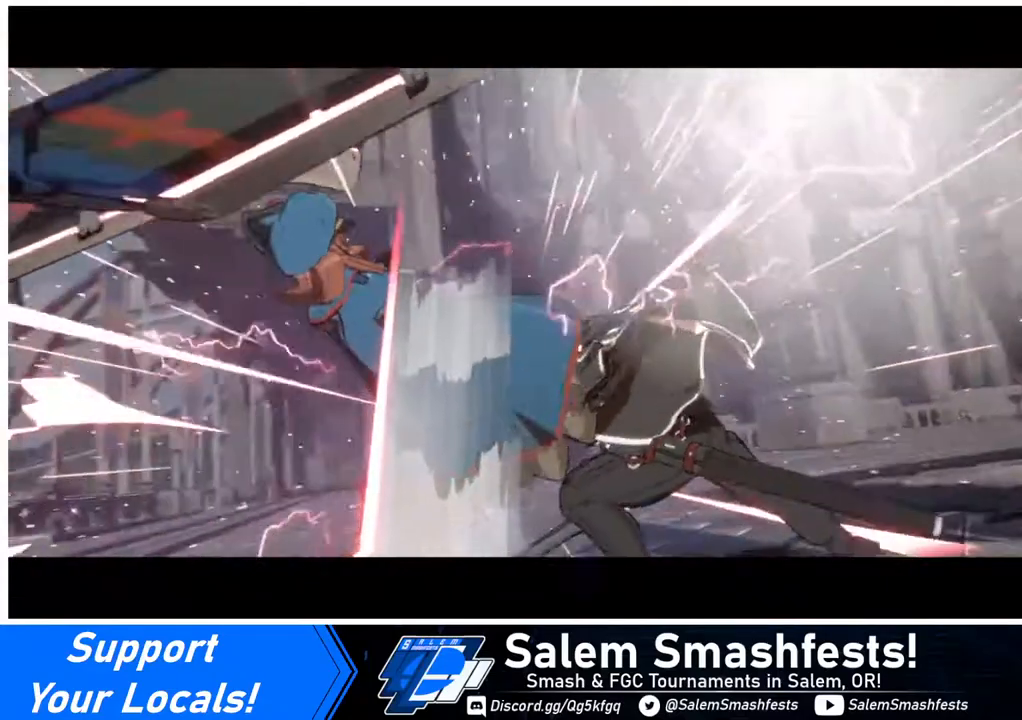
{"buttons": [], "events": []}
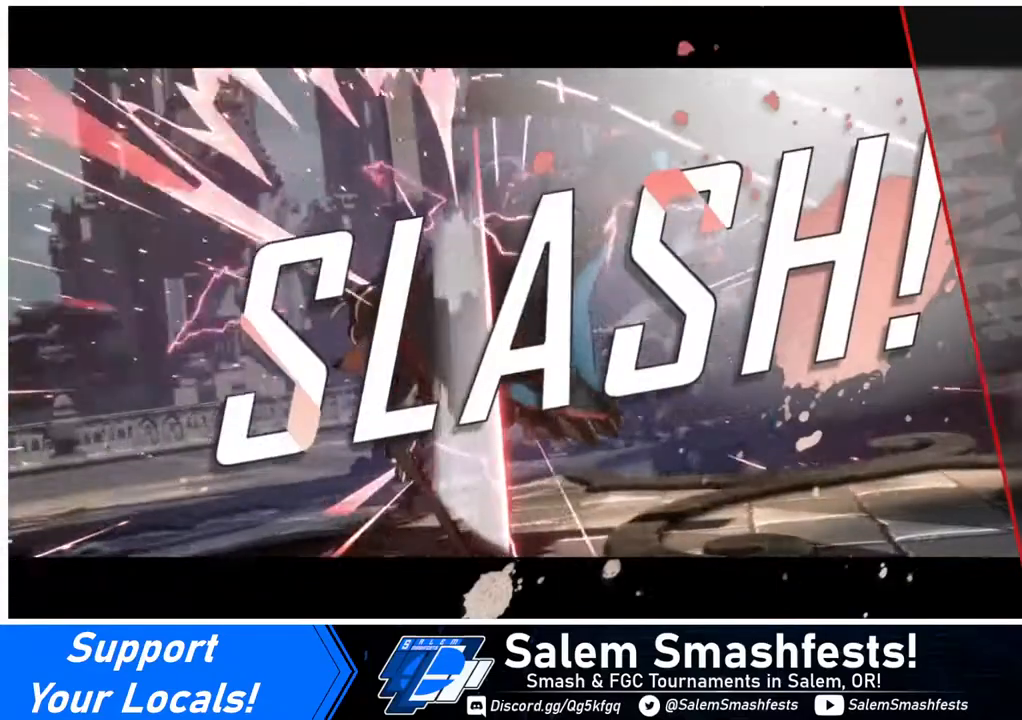
{"buttons": [], "events": []}
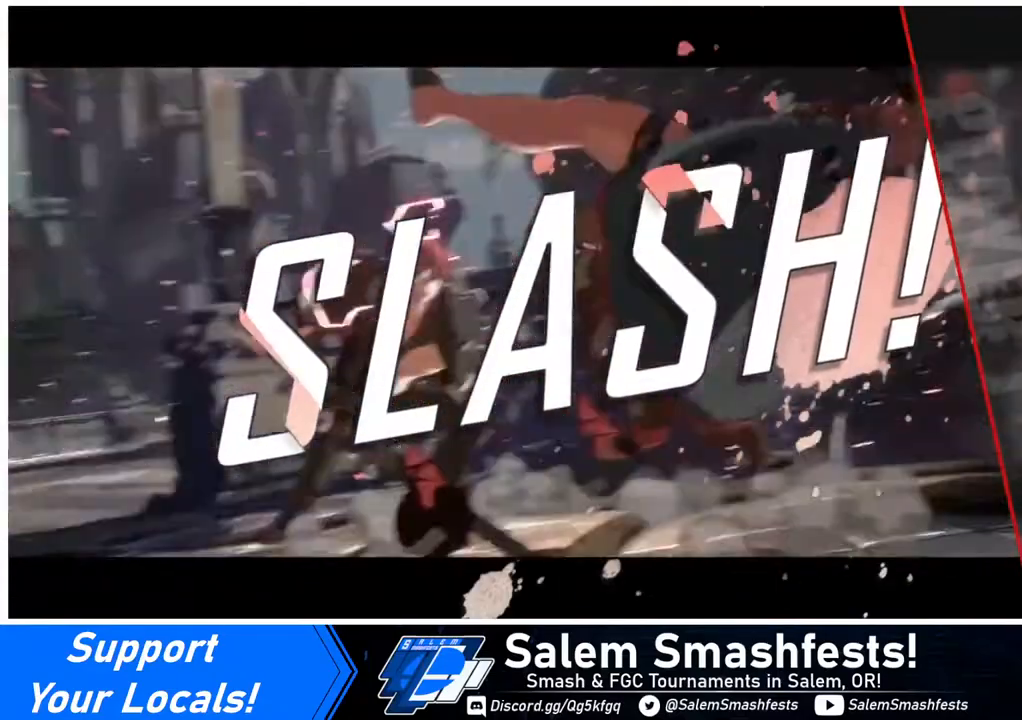
{"buttons": [], "events": []}
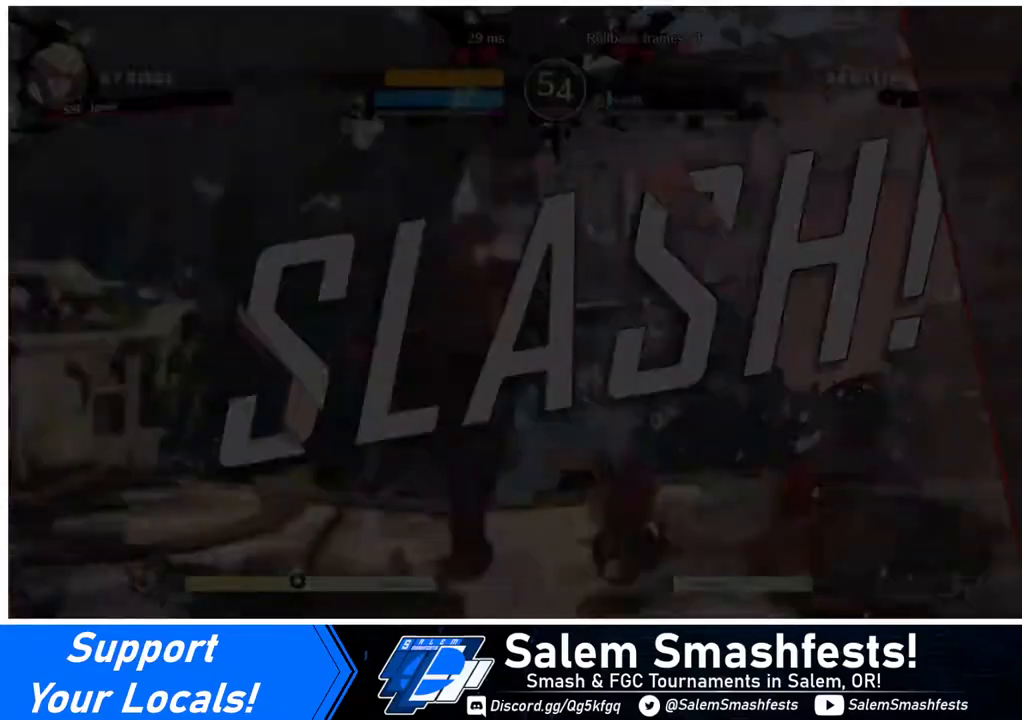
{"buttons": [], "events": []}
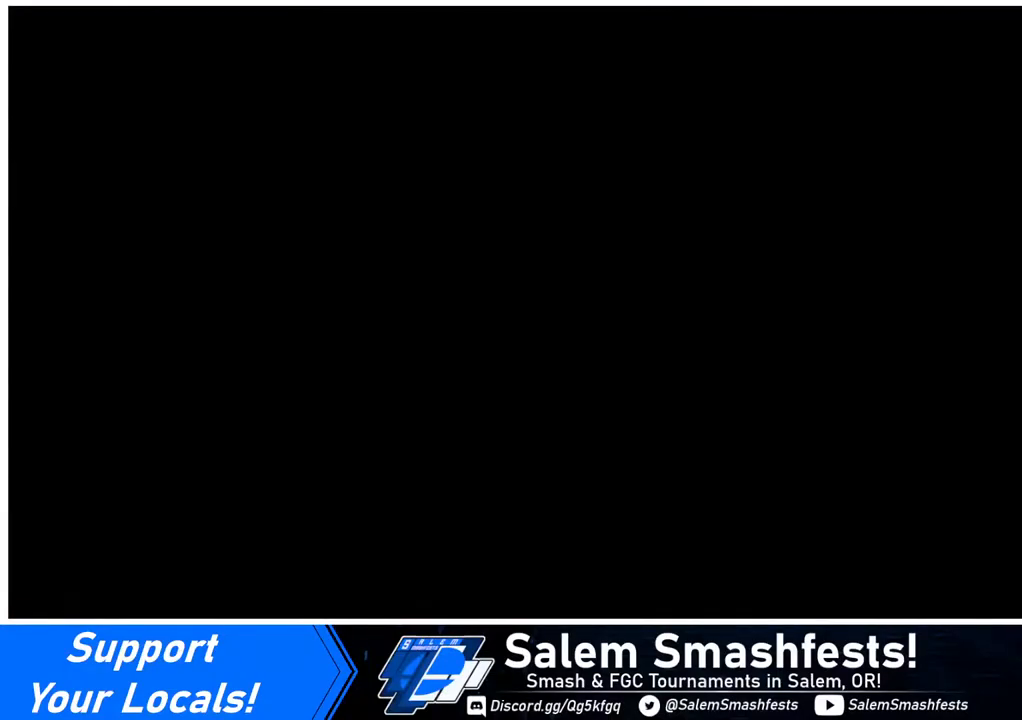
{"buttons": [], "events": []}
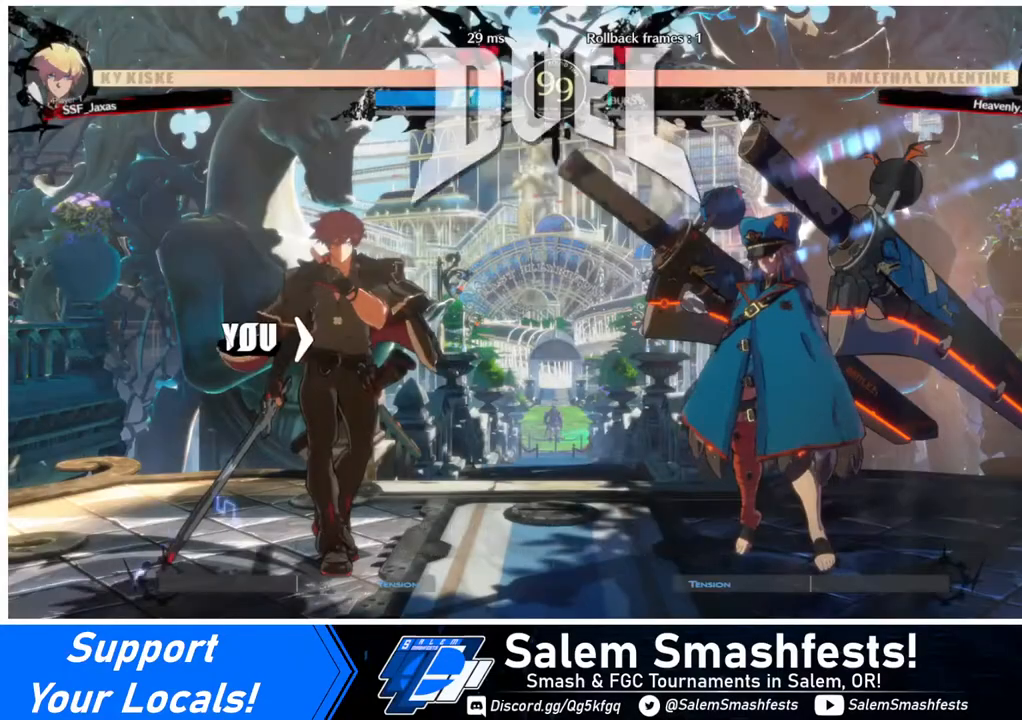
{"buttons": ["DPAD_RIGHT"], "events": [[240, "DPAD_LEFT", "down"], [320, "DPAD_DOWN", "down"], [360, "DPAD_LEFT", "up"], [440, "DPAD_DOWN", "up"], [440, "DPAD_RIGHT", "down"]]}
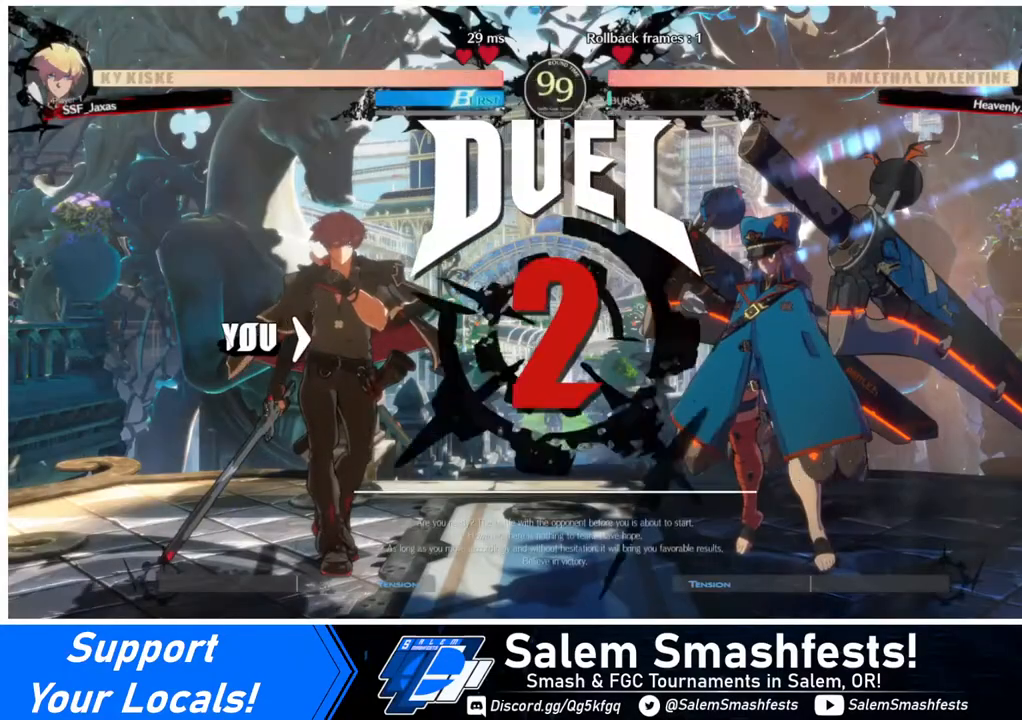
{"buttons": ["DPAD_DOWN", "DPAD_LEFT"], "events": [[80, "DPAD_DOWN", "down"], [80, "DPAD_LEFT", "down"], [80, "DPAD_RIGHT", "up"], [200, "DPAD_LEFT", "up"], [280, "DPAD_DOWN", "up"], [280, "DPAD_RIGHT", "down"], [360, "DPAD_LEFT", "down"], [360, "DPAD_RIGHT", "up"], [400, "DPAD_DOWN", "down"]]}
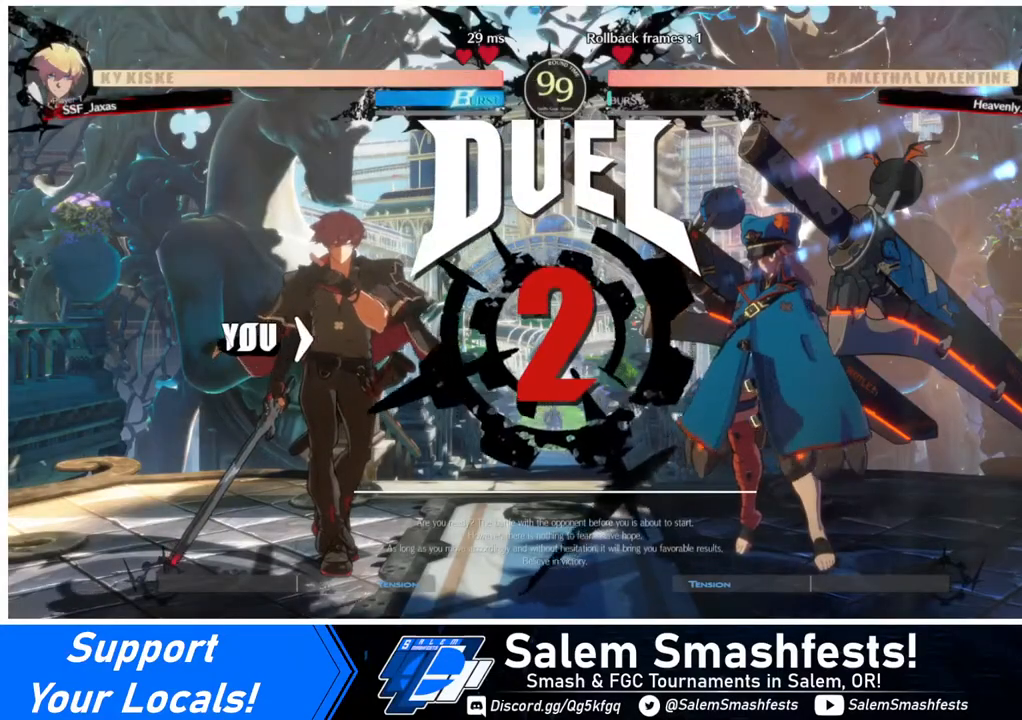
{"buttons": ["DPAD_DOWN"], "events": [[40, "DPAD_LEFT", "up"], [80, "DPAD_DOWN", "up"], [80, "DPAD_RIGHT", "down"], [280, "DPAD_RIGHT", "up"], [440, "DPAD_DOWN", "down"], [440, "DPAD_RIGHT", "down"], [520, "DPAD_RIGHT", "up"]]}
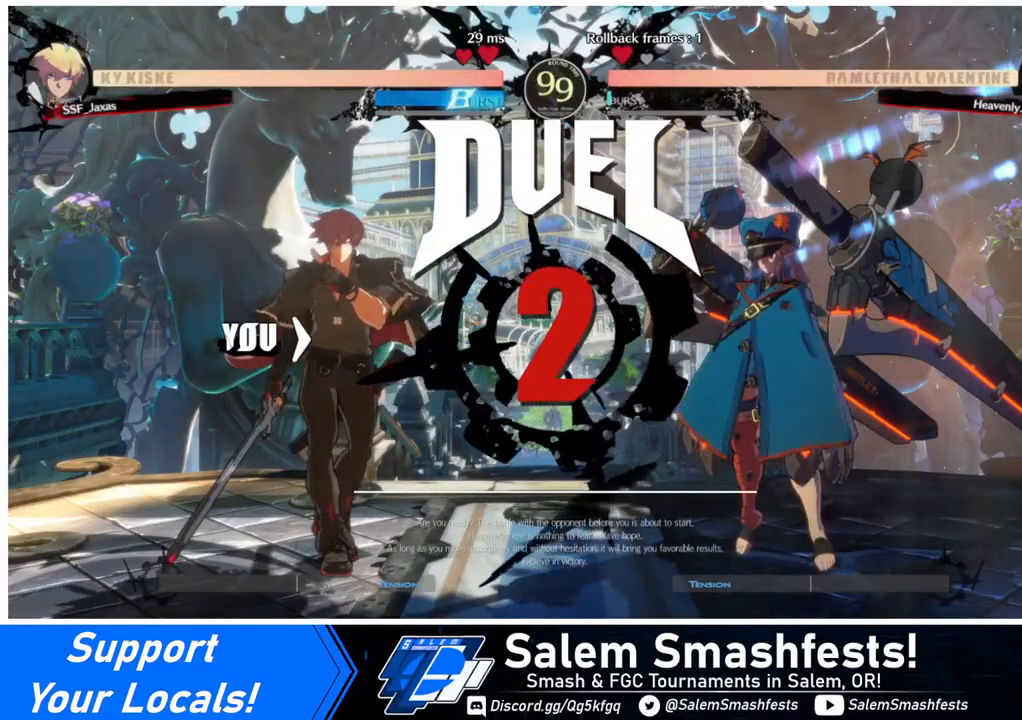
{"buttons": ["DPAD_RIGHT"], "events": [[120, "DPAD_DOWN", "up"], [120, "DPAD_RIGHT", "down"]]}
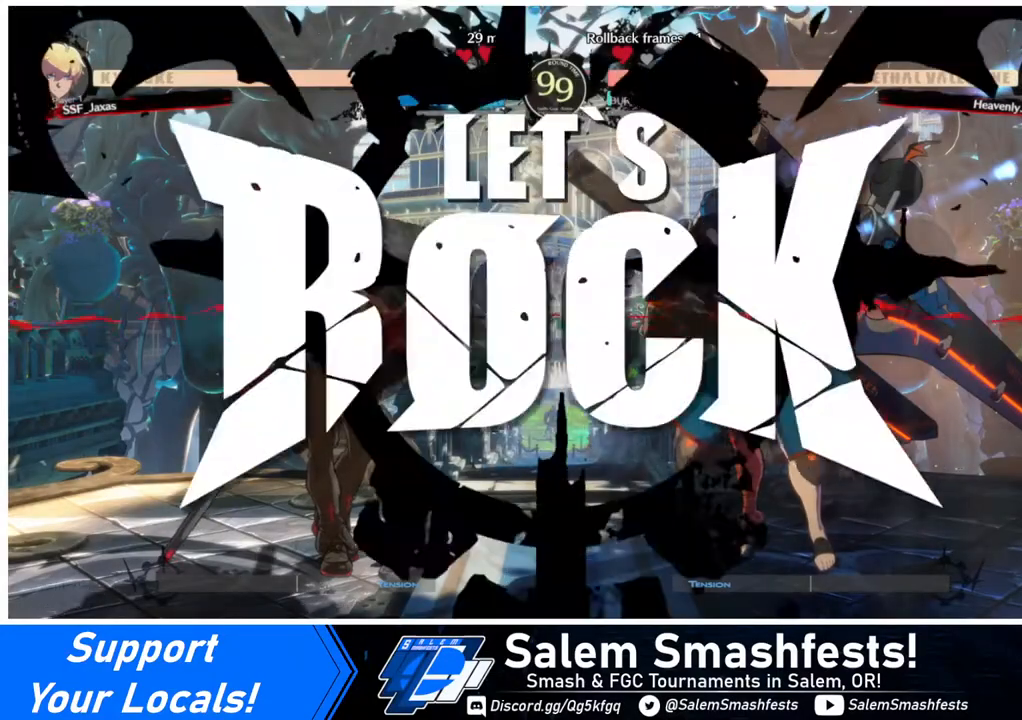
{"buttons": ["DPAD_UP", "DPAD_RIGHT"], "events": [[480, "DPAD_UP", "down"]]}
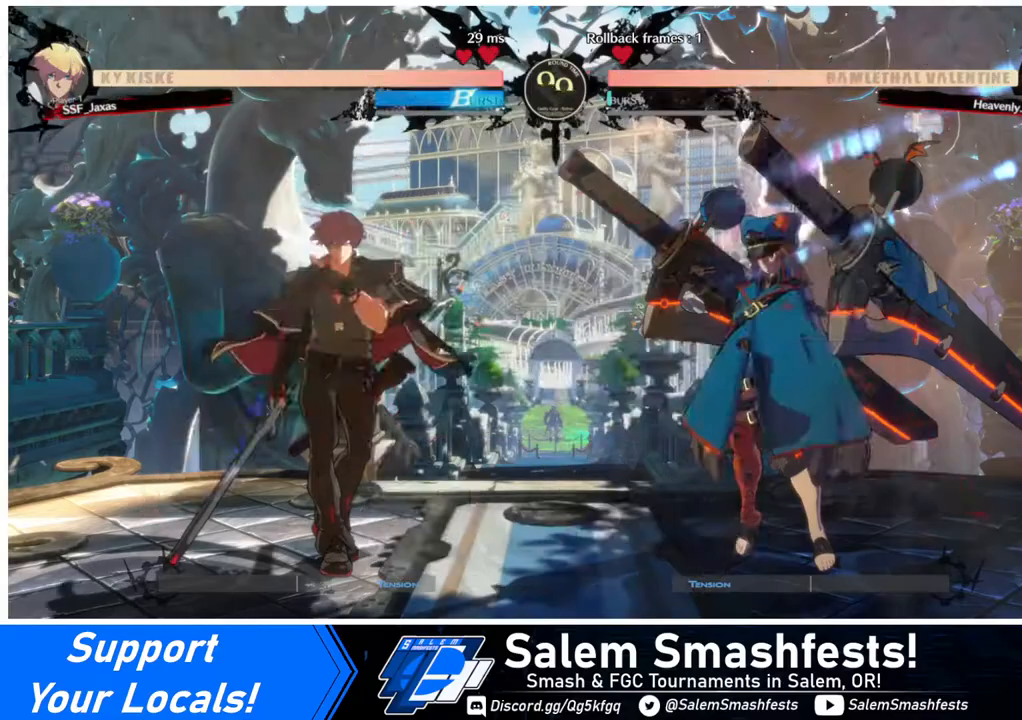
{"buttons": ["DPAD_LEFT"], "events": [[120, "DPAD_LEFT", "down"], [120, "DPAD_RIGHT", "up"], [120, "DPAD_UP", "up"]]}
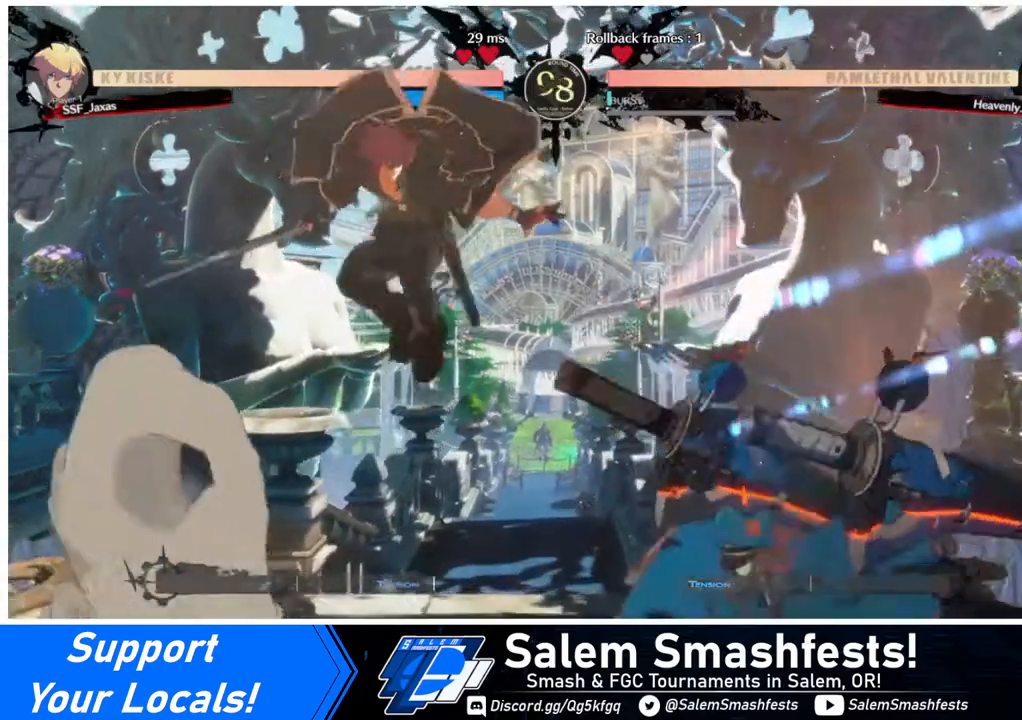
{"buttons": ["DPAD_DOWN", "DPAD_LEFT"], "events": [[40, "TRIANGLE", "down"], [160, "TRIANGLE", "up"], [520, "DPAD_DOWN", "down"]]}
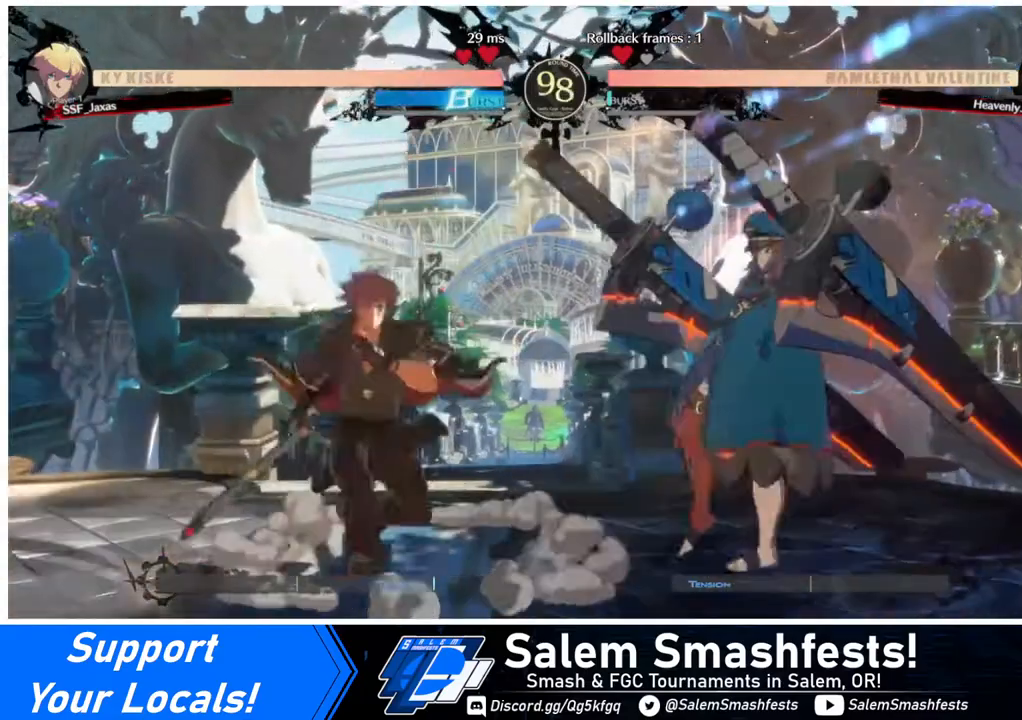
{"buttons": ["DPAD_LEFT"], "events": [[320, "DPAD_DOWN", "up"]]}
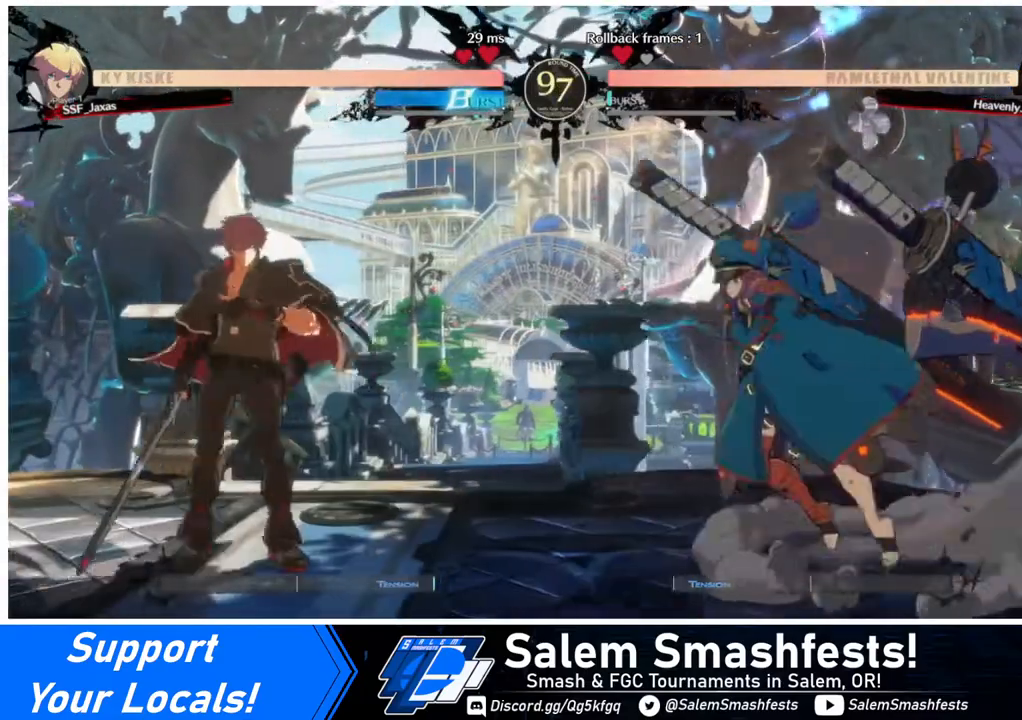
{"buttons": ["DPAD_DOWN", "DPAD_LEFT"], "events": [[80, "DPAD_LEFT", "up"], [80, "DPAD_RIGHT", "down"], [200, "DPAD_RIGHT", "up"], [240, "DPAD_DOWN", "down"], [240, "DPAD_LEFT", "down"], [320, "SQUARE", "down"], [320, "TRIANGLE", "down"], [400, "SQUARE", "up"], [400, "TRIANGLE", "up"]]}
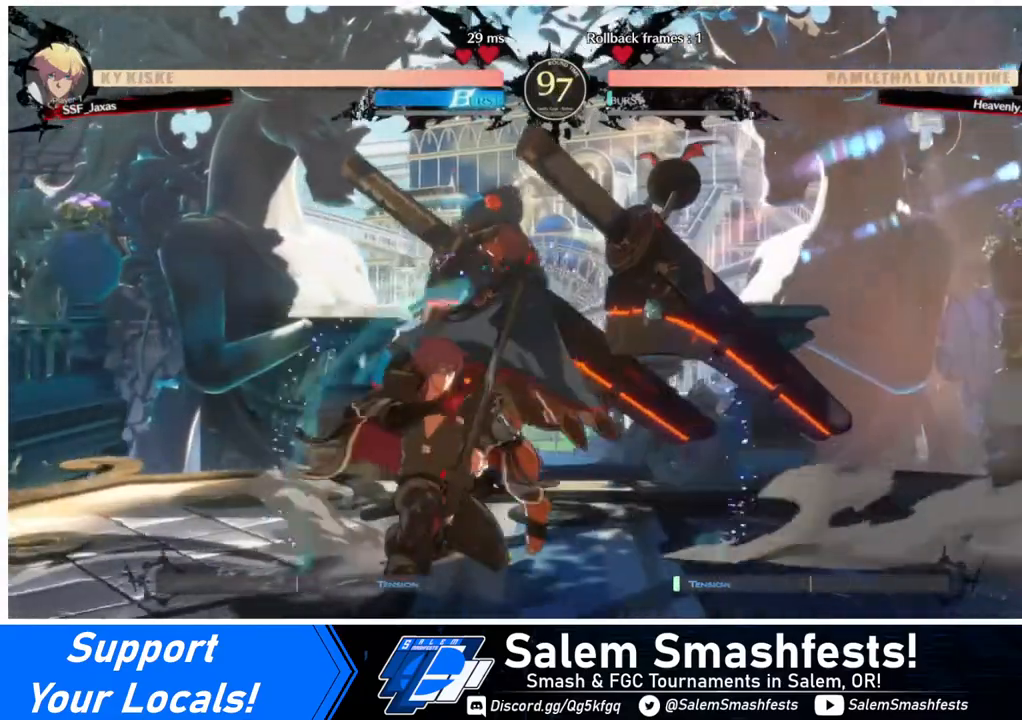
{"buttons": ["SQUARE", "DPAD_DOWN", "DPAD_LEFT"], "events": [[400, "SQUARE", "down"]]}
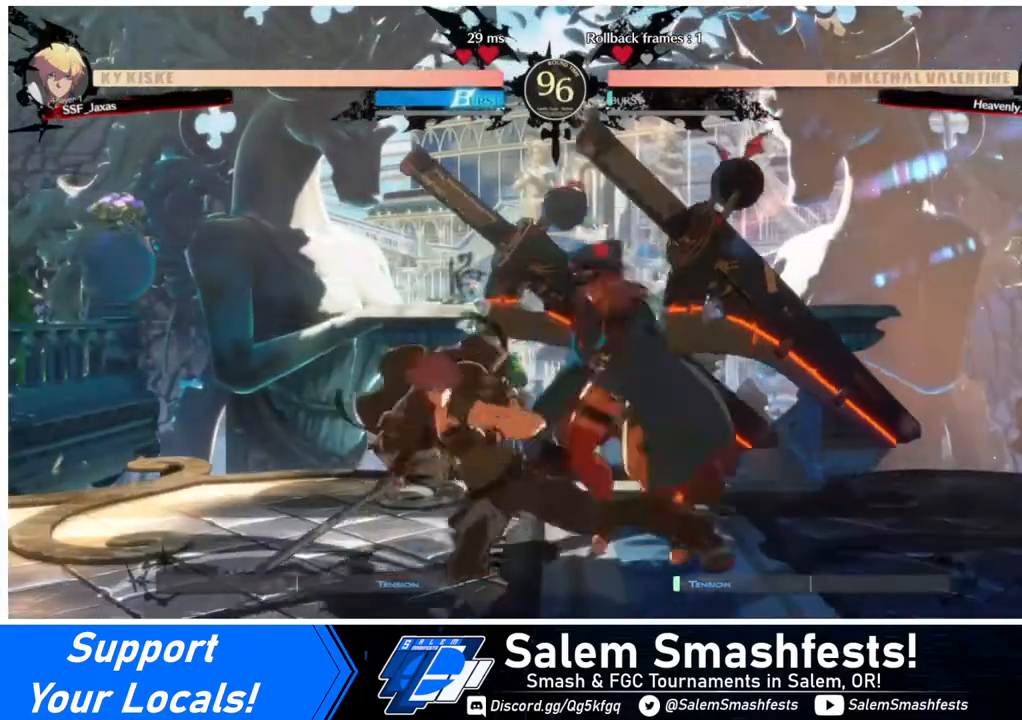
{"buttons": ["DPAD_DOWN", "DPAD_LEFT"], "events": [[40, "SQUARE", "up"], [80, "R2", "down"], [240, "R2", "up"], [320, "DPAD_DOWN", "up"], [320, "DPAD_LEFT", "up"], [480, "DPAD_DOWN", "down"], [480, "DPAD_LEFT", "down"]]}
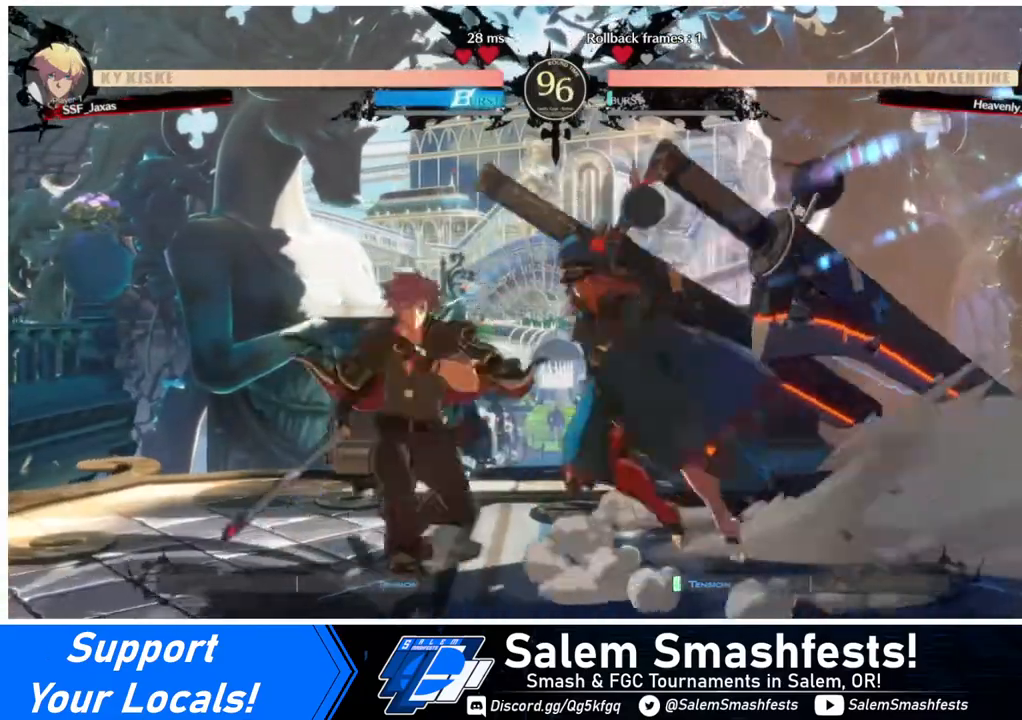
{"buttons": ["DPAD_DOWN", "DPAD_LEFT"], "events": [[360, "TRIANGLE", "down"], [480, "TRIANGLE", "up"]]}
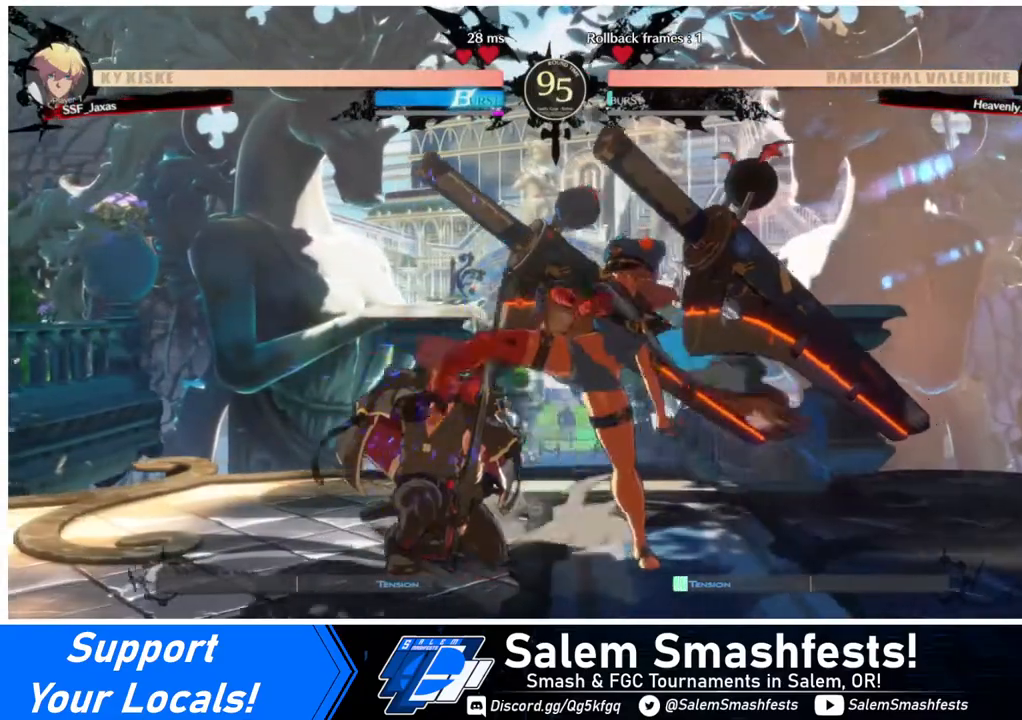
{"buttons": ["R2", "DPAD_DOWN", "DPAD_LEFT"], "events": [[240, "SQUARE", "down"], [320, "SQUARE", "up"], [400, "R2", "down"]]}
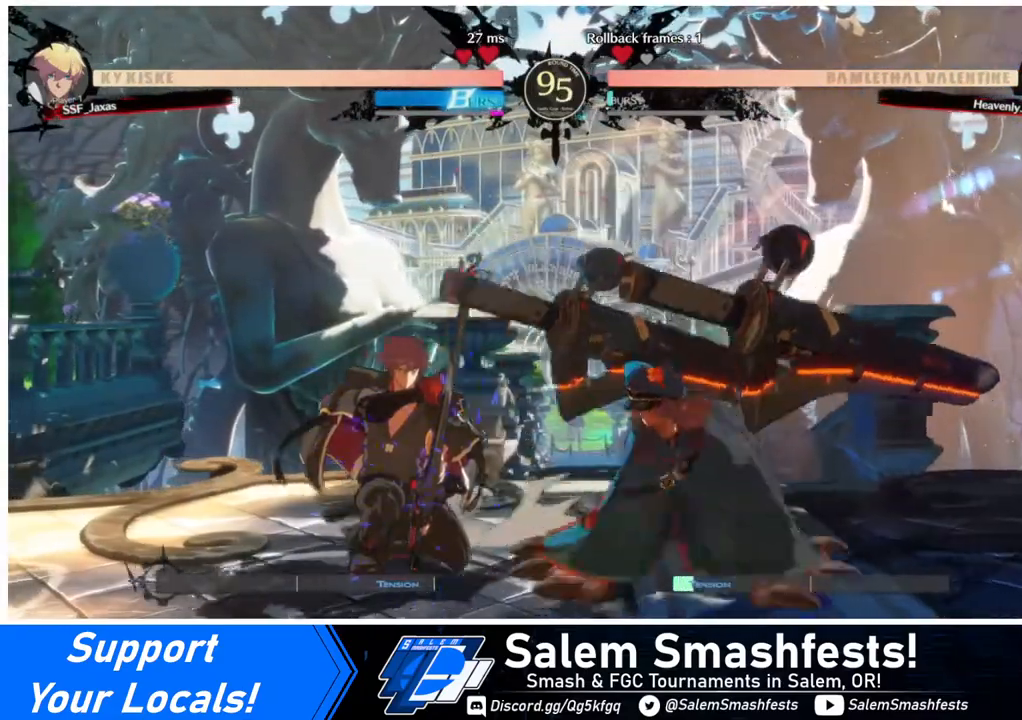
{"buttons": ["TRIANGLE"], "events": [[40, "R2", "up"], [440, "TRIANGLE", "down"], [480, "DPAD_DOWN", "up"], [480, "DPAD_LEFT", "up"]]}
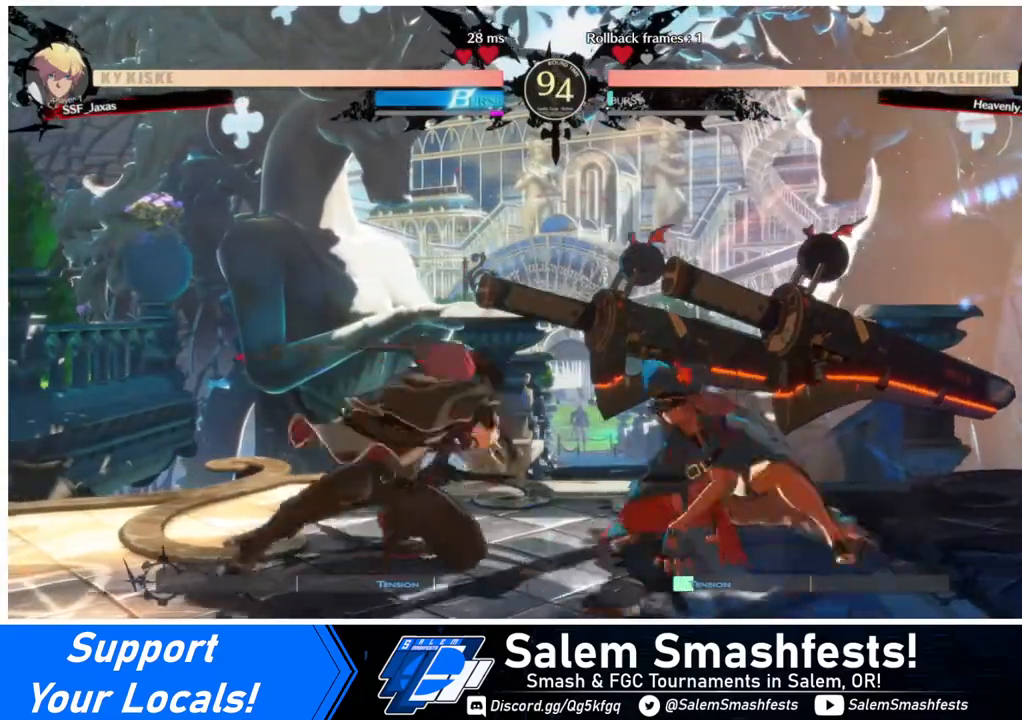
{"buttons": [], "events": [[40, "TRIANGLE", "up"], [400, "R1", "down"], [520, "R1", "up"]]}